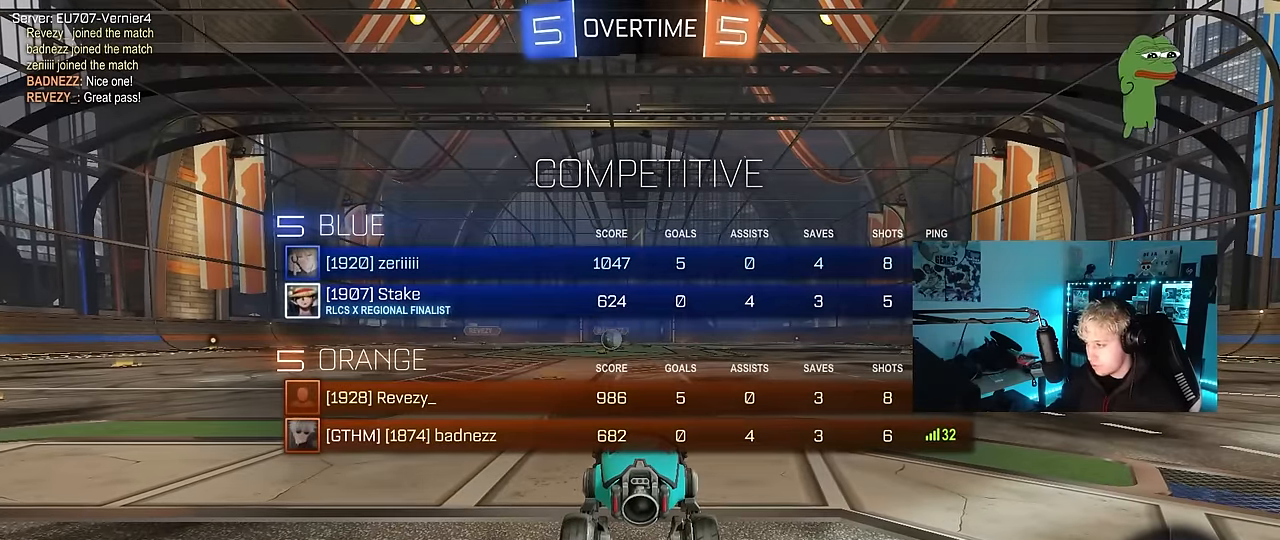
Gameplay with keyboard and mouse; each line is a JSON object with the keys and mouse buttons held at the frame after it. "events" lists presses ("down") and releases ("up") of "1", "2", "3", "4", "5", "a", "alt", "c", "caps_lock", "ctrl", "d", "e", "f", "g", "q", "r", "s", "shift", "space", "t", "tab", "v", "w", "x", "z", "mouse_left", "mouse_wheel" and "mouse_right" between this image and that frame as [ms after this image, input, new state], when the widget could be followed in between. "mouse_left", "mouse_wheel", "mouse_right" = the "left", "wheel", "right" buttons of the "mouse" list. No other keys are recorded. "wheel" means that the mouse wheel is clicked or scrolled. Mouse movement is not recorded.
{"keys": ["w"], "mouse": ["left"], "events": [[33, "tab", "up"]]}
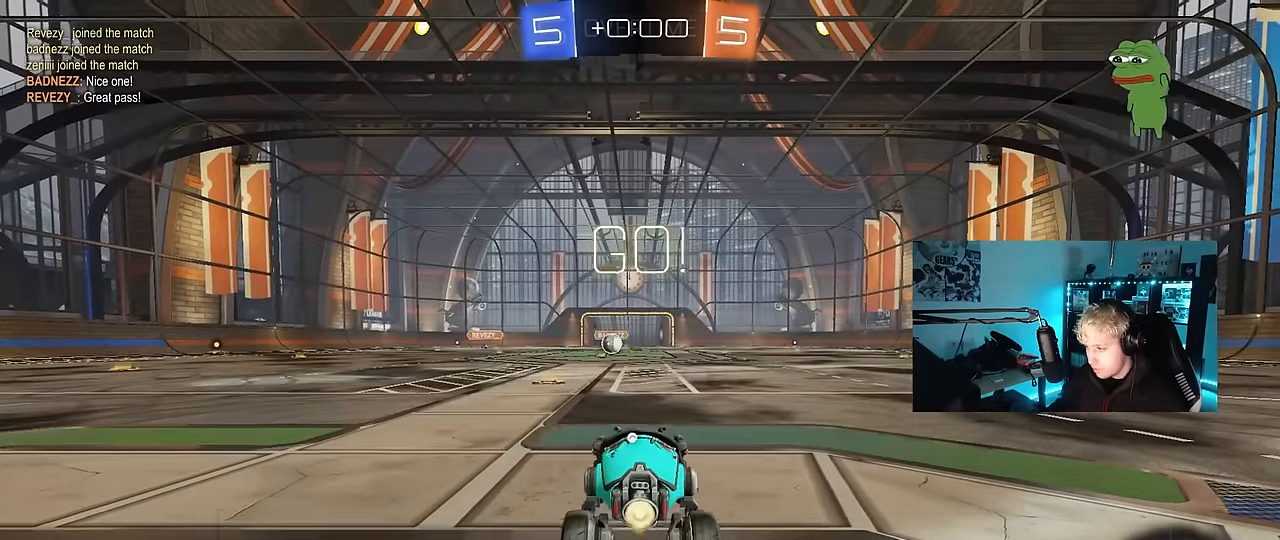
{"keys": ["a", "s", "shift", "space"], "mouse": [], "events": [[133, "d", "down"], [183, "mouse_right", "down"], [233, "a", "down"], [233, "d", "up"], [283, "mouse_right", "up"], [283, "shift", "down"], [317, "mouse_right", "down"], [317, "s", "down"], [317, "w", "up"], [417, "mouse_left", "up"], [417, "mouse_right", "up"], [417, "space", "down"]]}
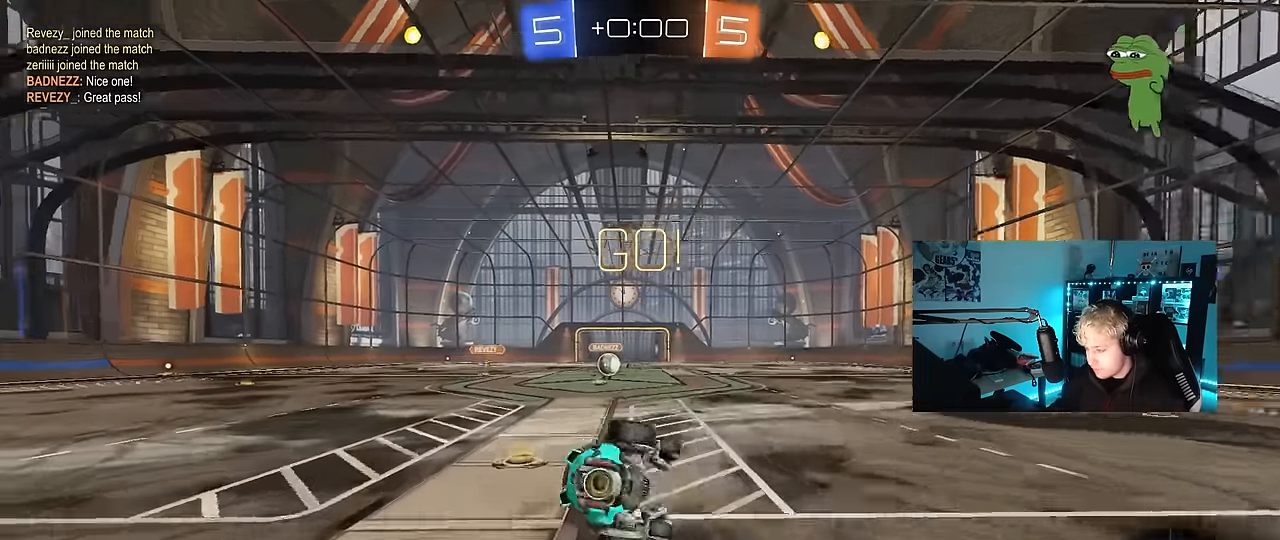
{"keys": ["a", "s", "shift"], "mouse": [], "events": [[100, "space", "up"], [150, "mouse_left", "down"], [250, "s", "up"], [300, "mouse_left", "up"], [333, "s", "down"]]}
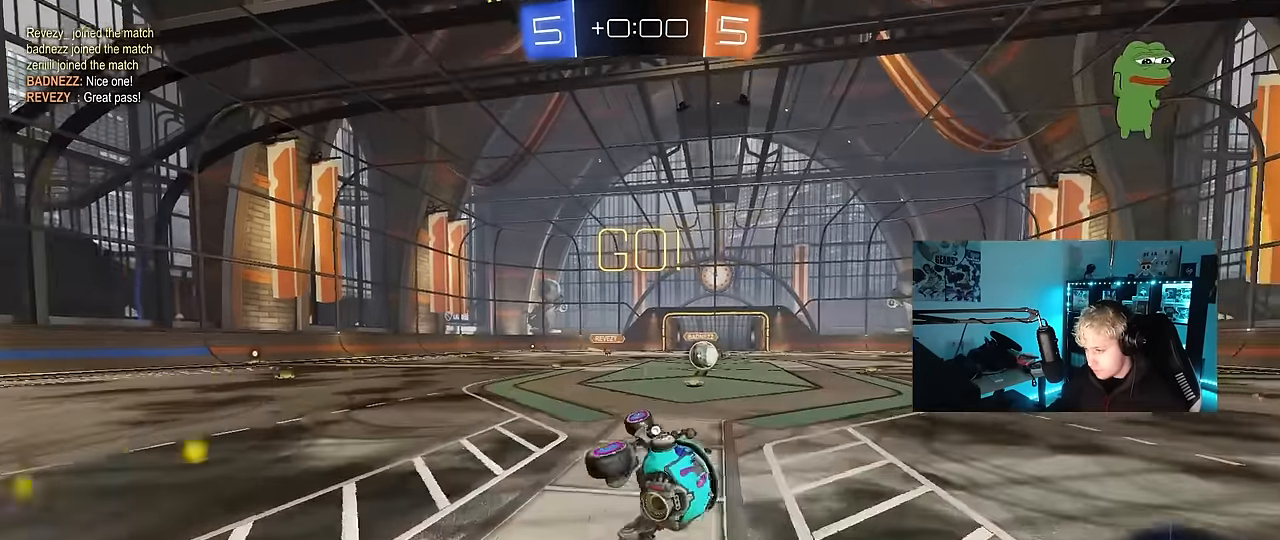
{"keys": ["w"], "mouse": [], "events": [[67, "space", "down"], [117, "a", "up"], [117, "s", "up"], [117, "shift", "up"], [217, "space", "up"], [400, "w", "down"]]}
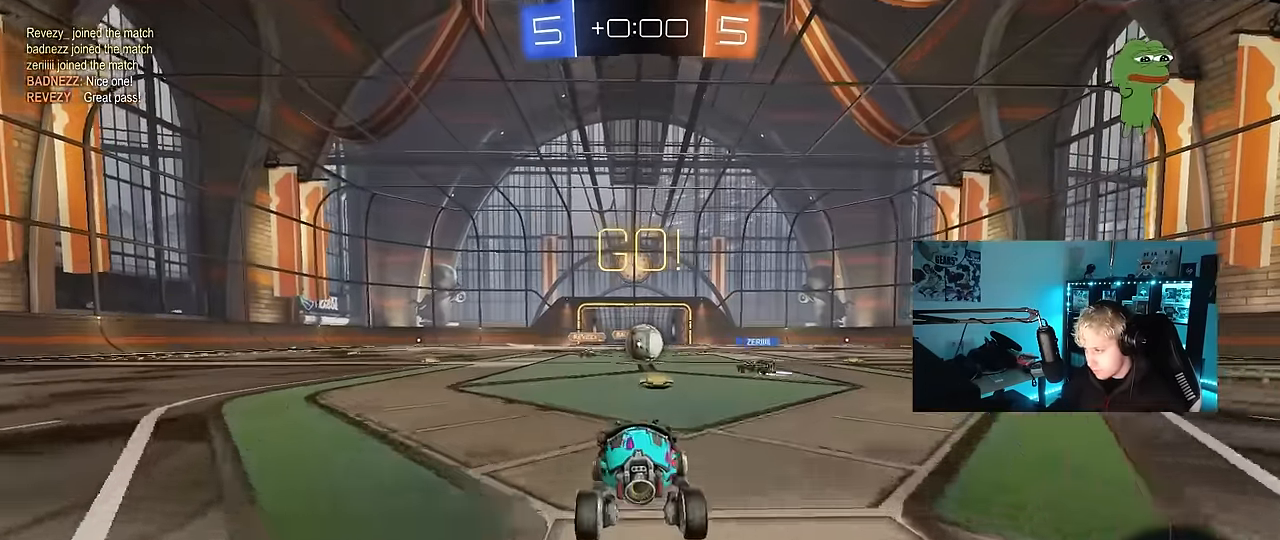
{"keys": ["d", "w"], "mouse": ["left"], "events": [[50, "d", "down"], [83, "d", "up"], [283, "a", "down"], [317, "a", "up"], [317, "d", "down"], [367, "mouse_left", "down"]]}
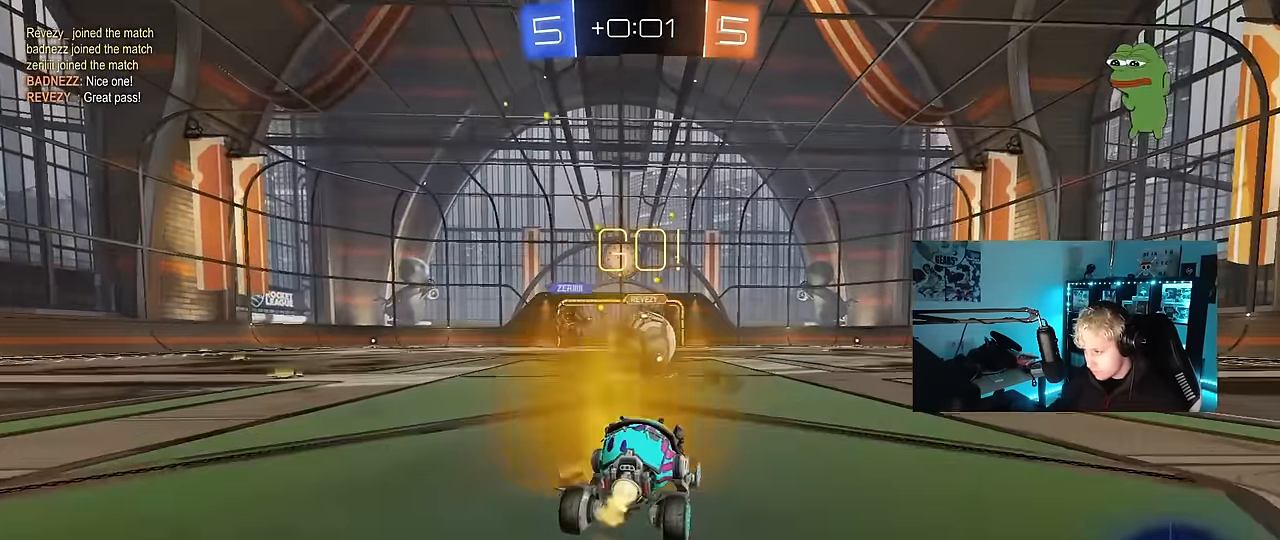
{"keys": ["d", "s", "shift", "w"], "mouse": ["left", "right"], "events": [[17, "a", "down"], [17, "d", "up"], [100, "a", "up"], [100, "w", "up"], [200, "mouse_right", "down"], [250, "a", "down"], [300, "mouse_right", "up"], [333, "a", "up"], [333, "d", "down"], [383, "w", "down"], [433, "mouse_right", "down"], [433, "shift", "down"], [483, "s", "down"]]}
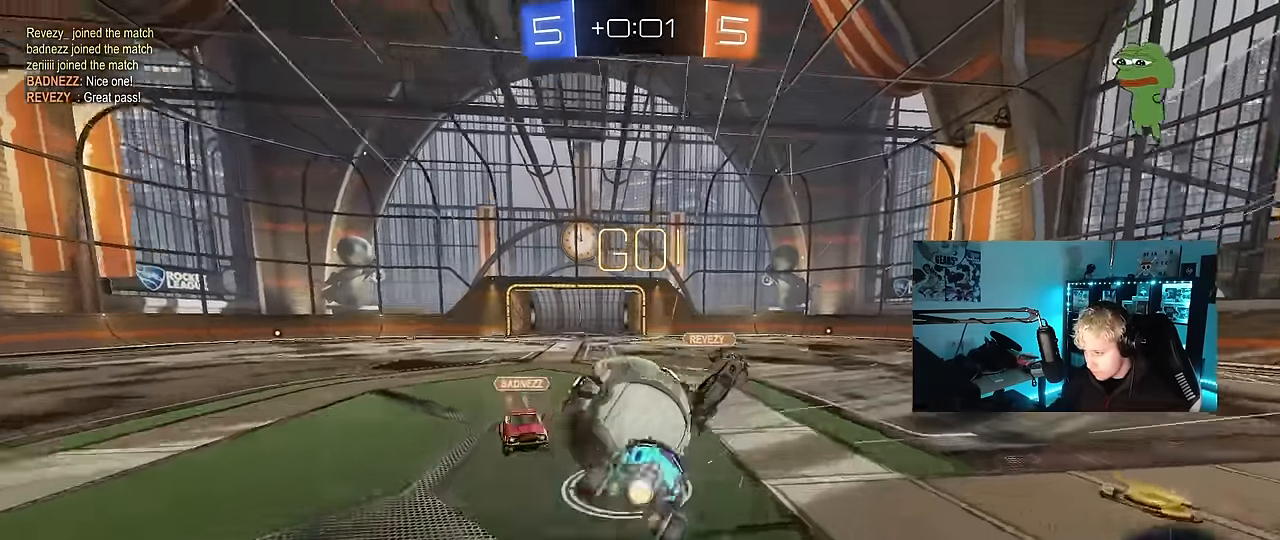
{"keys": ["d", "s", "shift"], "mouse": [], "events": [[33, "w", "up"], [117, "mouse_right", "up"], [400, "s", "up"], [450, "mouse_left", "up"], [500, "s", "down"]]}
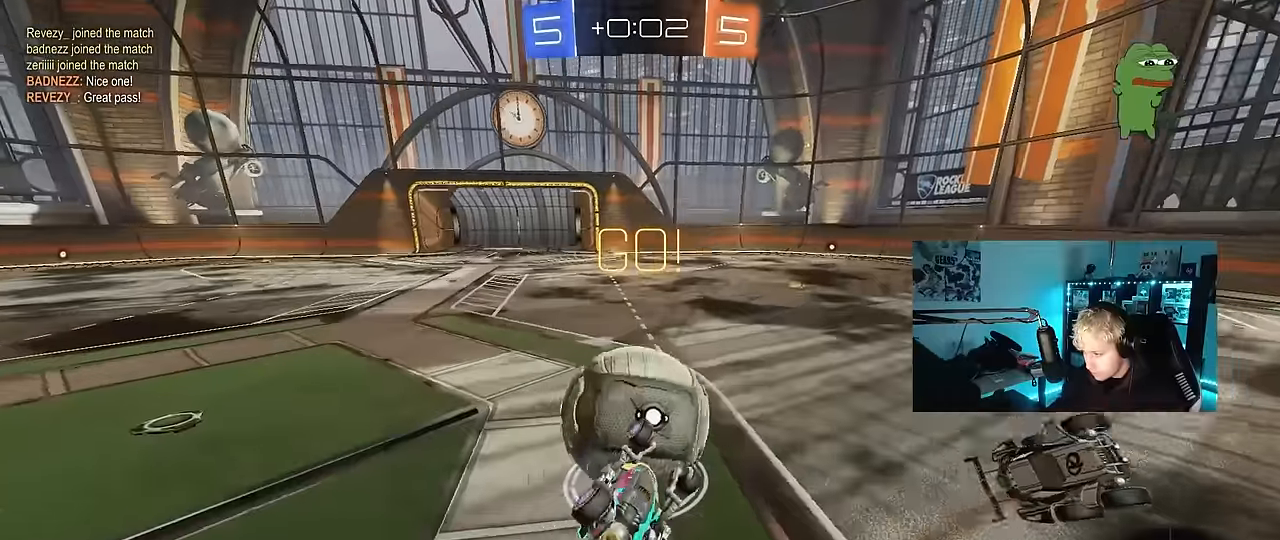
{"keys": ["w"], "mouse": [], "events": [[234, "shift", "up"], [284, "s", "up"], [334, "d", "up"], [467, "w", "down"]]}
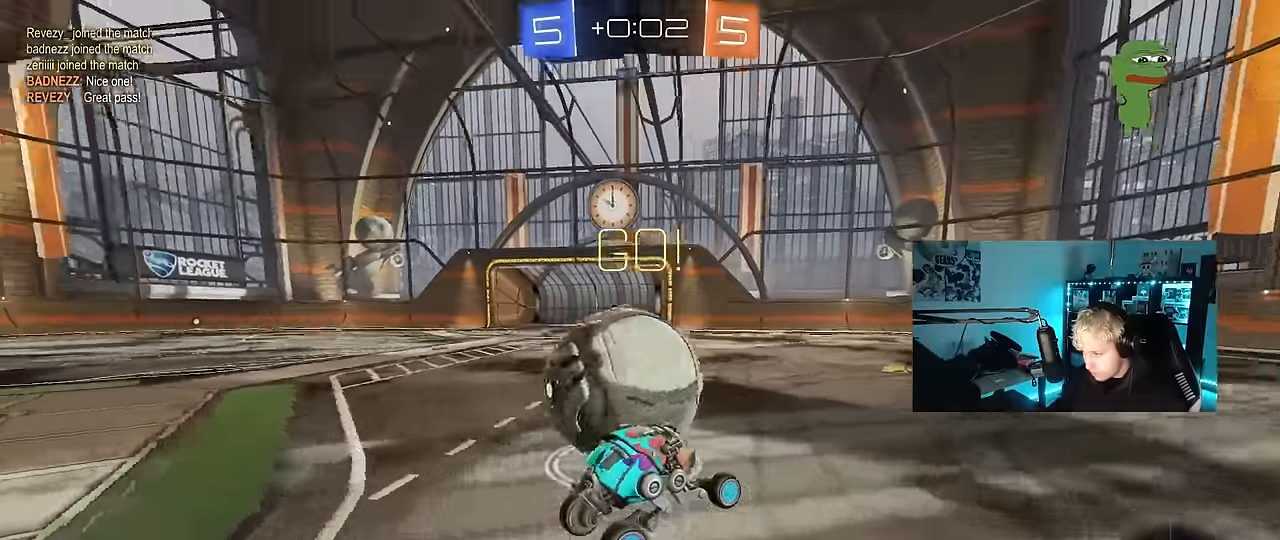
{"keys": ["a", "w"], "mouse": [], "events": [[50, "a", "down"], [150, "a", "up"], [434, "a", "down"]]}
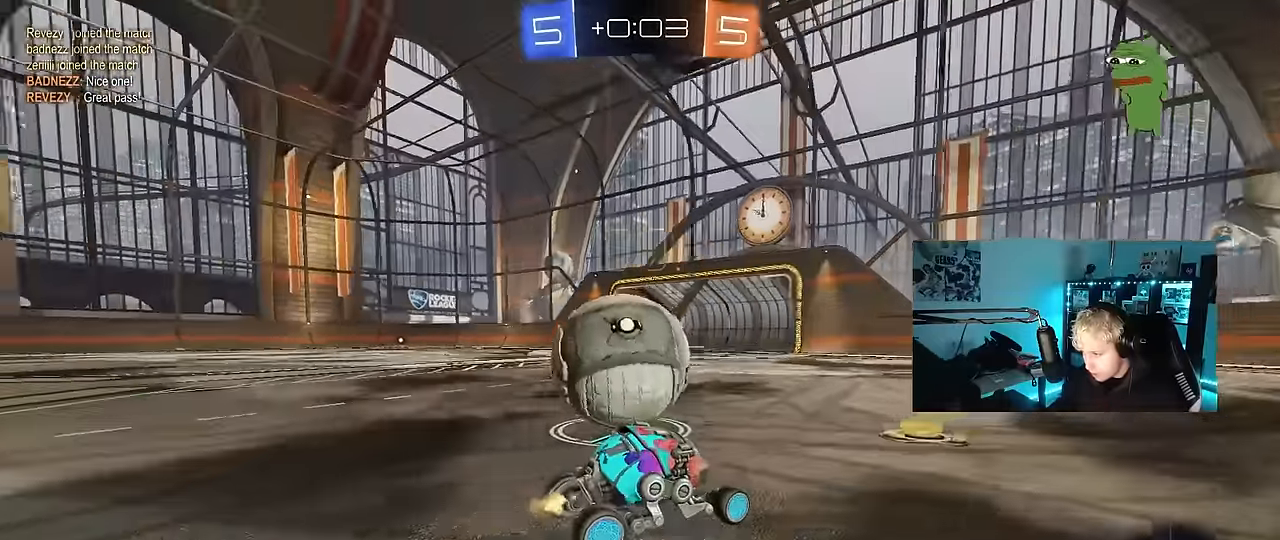
{"keys": ["a", "shift"], "mouse": ["left", "right"], "events": [[117, "a", "up"], [117, "d", "down"], [117, "mouse_left", "down"], [167, "d", "up"], [167, "w", "up"], [217, "a", "down"], [217, "mouse_right", "down"], [300, "mouse_right", "up"], [300, "shift", "down"], [350, "mouse_right", "down"]]}
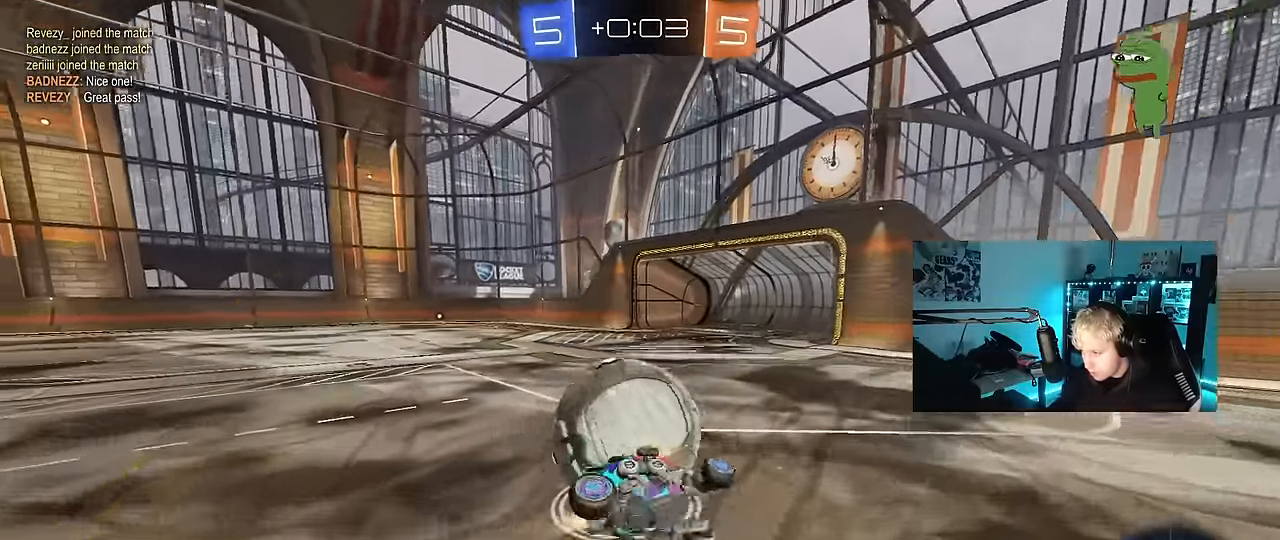
{"keys": ["a", "shift", "w"], "mouse": [], "events": [[50, "mouse_right", "up"], [317, "mouse_left", "up"], [417, "w", "down"]]}
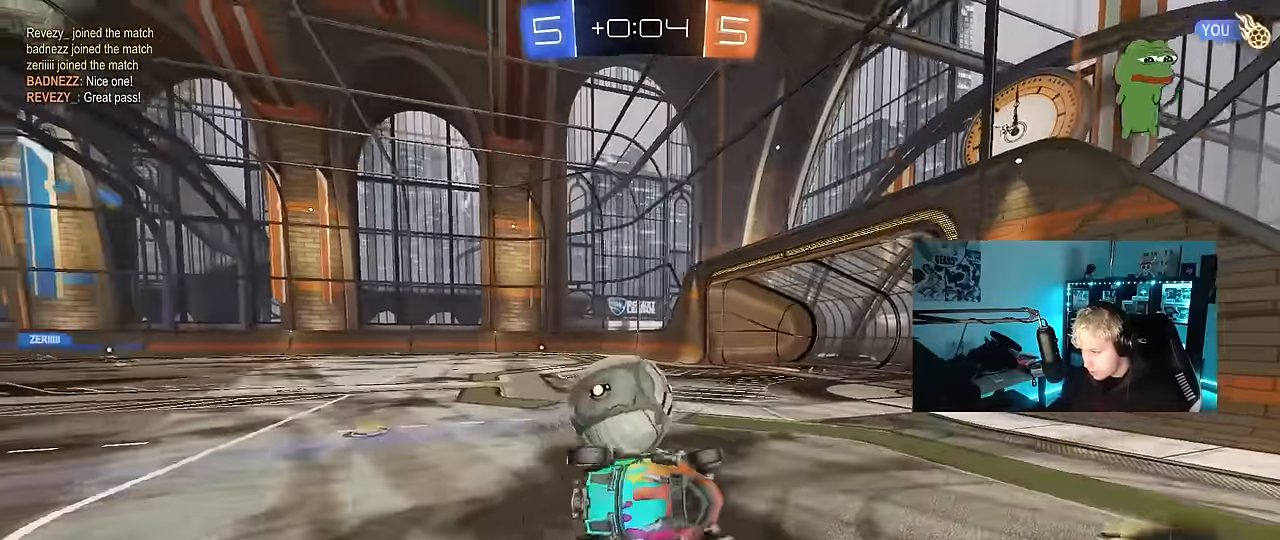
{"keys": ["a", "s"], "mouse": [], "events": [[100, "shift", "up"], [250, "w", "up"], [300, "a", "up"], [384, "s", "down"], [484, "a", "down"]]}
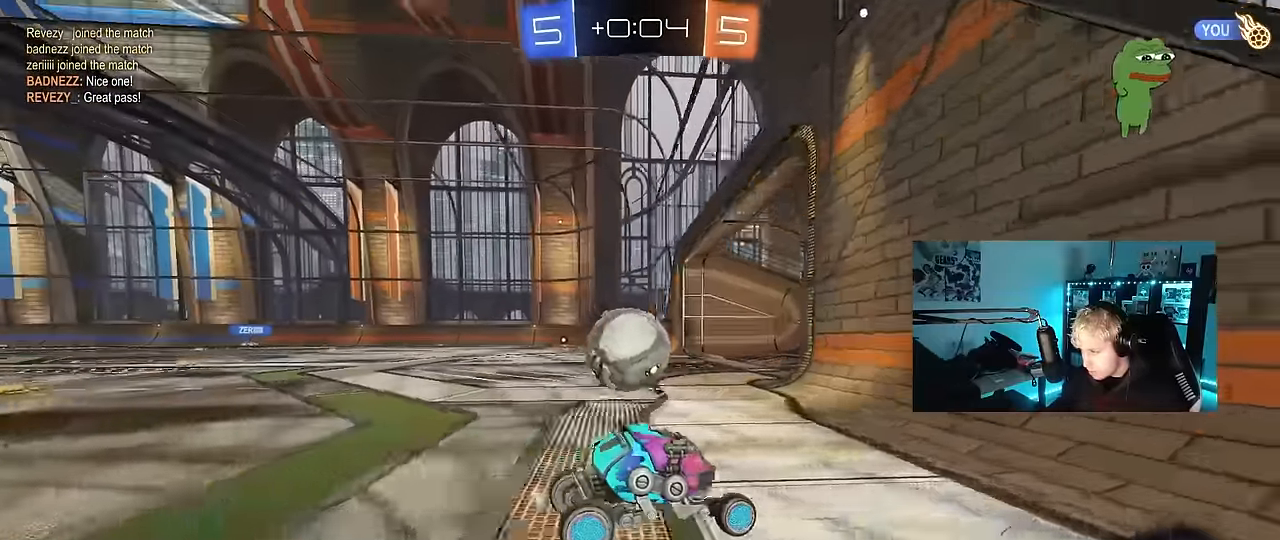
{"keys": ["a", "w"], "mouse": [], "events": [[217, "a", "up"], [217, "s", "up"], [317, "d", "down"], [317, "w", "down"], [400, "d", "up"], [450, "a", "down"]]}
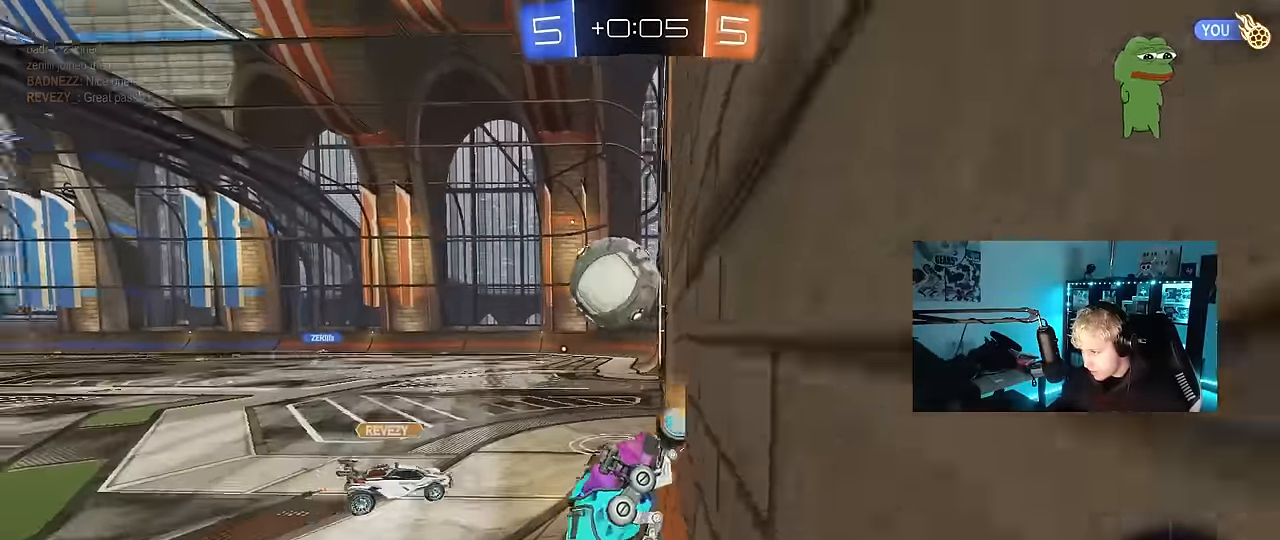
{"keys": ["w"], "mouse": [], "events": [[50, "a", "up"], [50, "d", "down"], [134, "d", "up"], [234, "a", "down"], [367, "a", "up"]]}
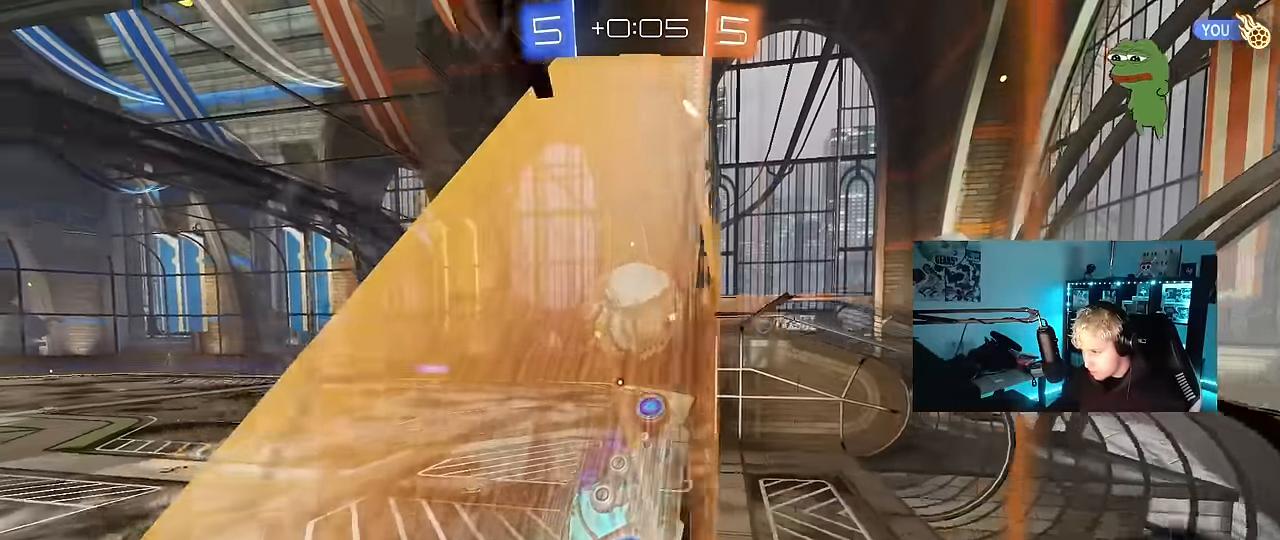
{"keys": ["a", "s"], "mouse": [], "events": [[17, "a", "down"], [150, "a", "up"], [384, "w", "up"], [434, "a", "down"], [434, "s", "down"]]}
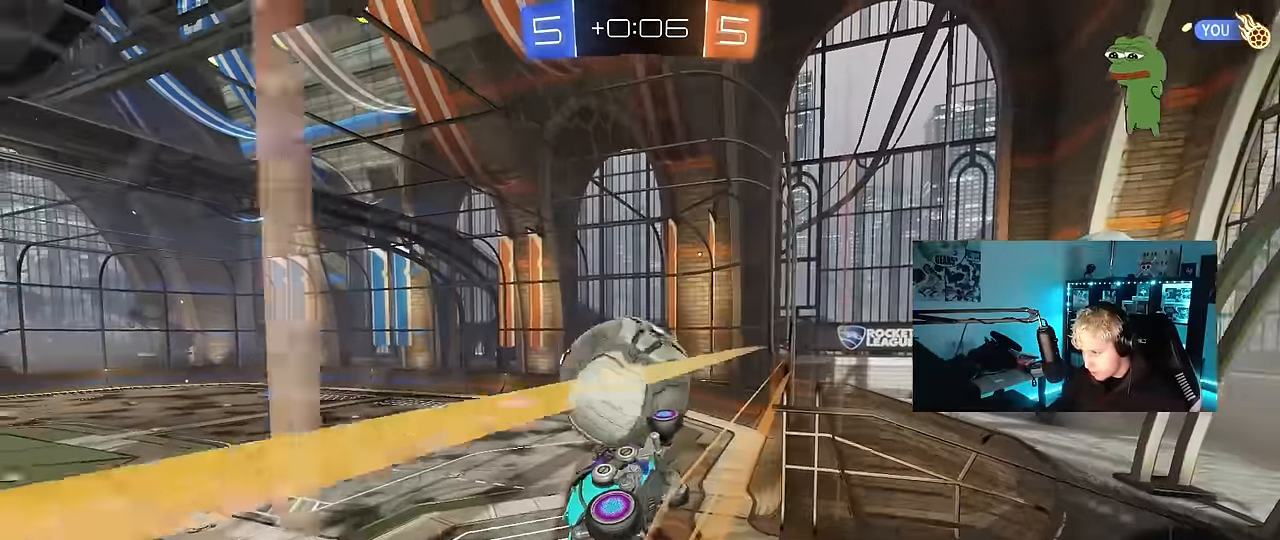
{"keys": ["d", "w"], "mouse": ["left"], "events": [[34, "mouse_right", "down"], [67, "a", "up"], [117, "s", "up"], [217, "d", "down"], [217, "mouse_right", "up"], [217, "shift", "down"], [317, "w", "down"], [350, "shift", "up"], [500, "mouse_left", "down"]]}
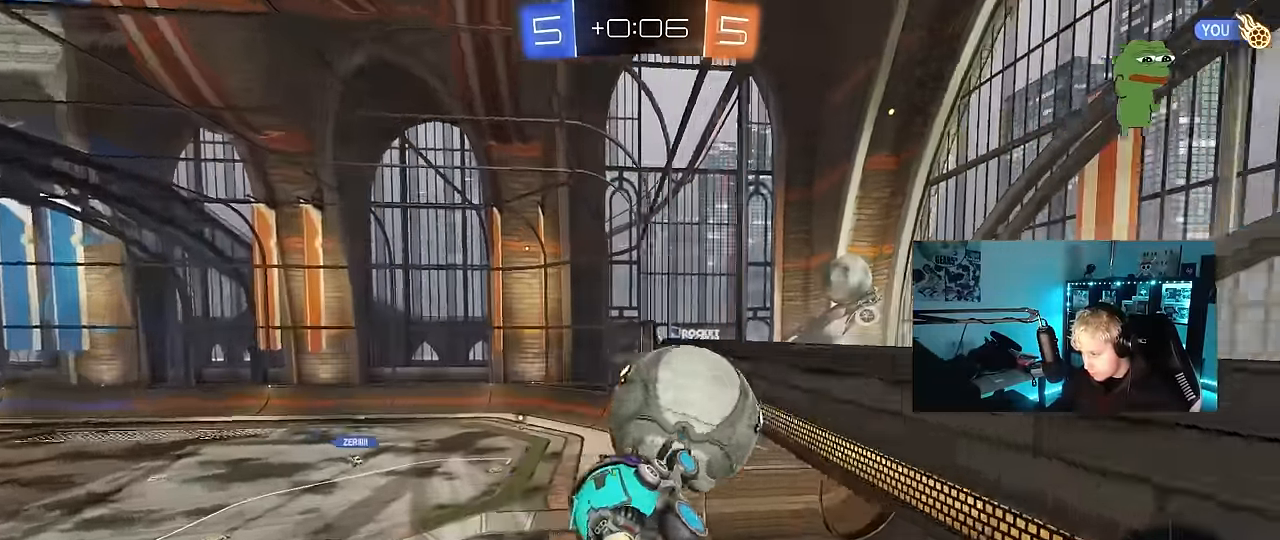
{"keys": ["d", "s", "shift"], "mouse": ["left", "right"], "events": [[50, "w", "up"], [84, "a", "down"], [84, "d", "up"], [284, "a", "up"], [284, "d", "down"], [284, "shift", "down"], [284, "w", "down"], [334, "mouse_right", "down"], [417, "s", "down"], [467, "w", "up"]]}
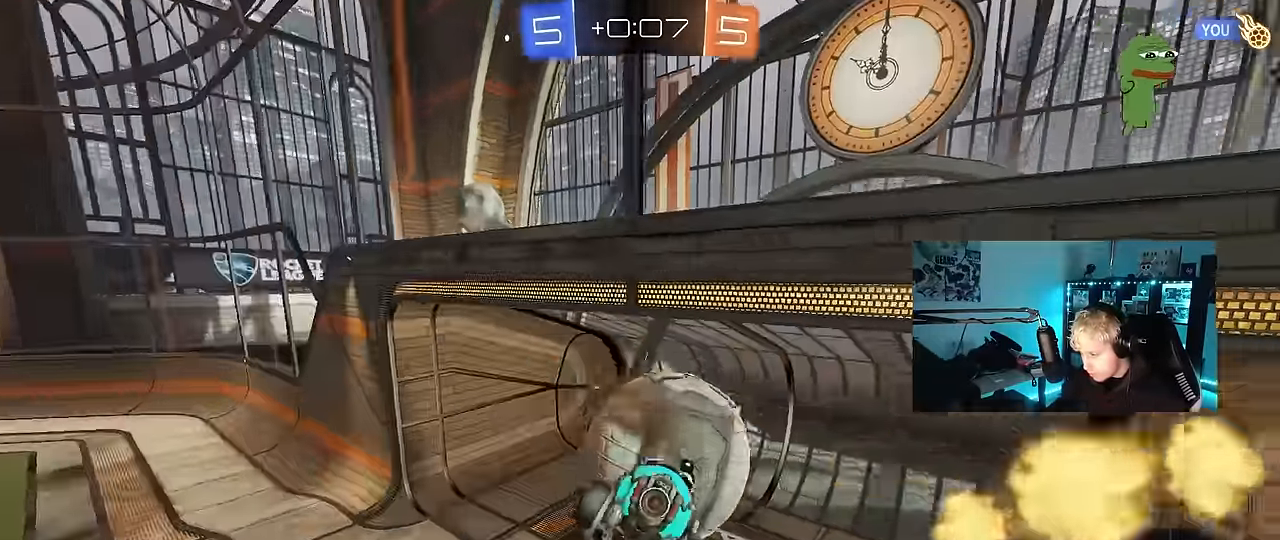
{"keys": ["d", "s", "shift"], "mouse": [], "events": [[17, "mouse_right", "up"], [67, "mouse_left", "up"], [334, "s", "up"], [434, "s", "down"]]}
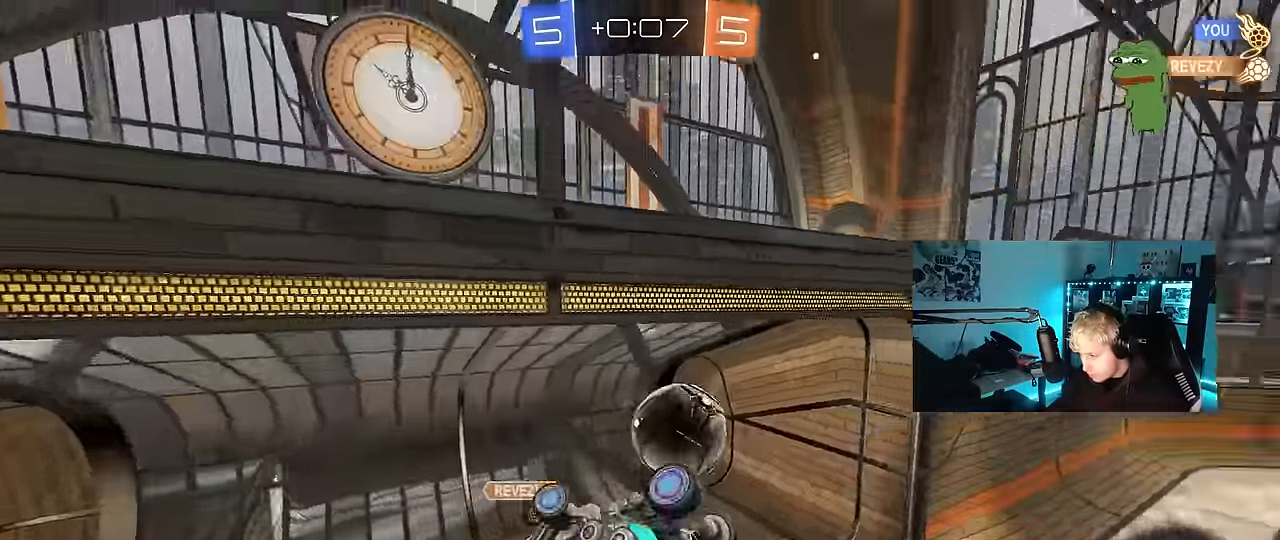
{"keys": [], "mouse": [], "events": [[33, "d", "up"], [33, "s", "up"], [83, "shift", "up"]]}
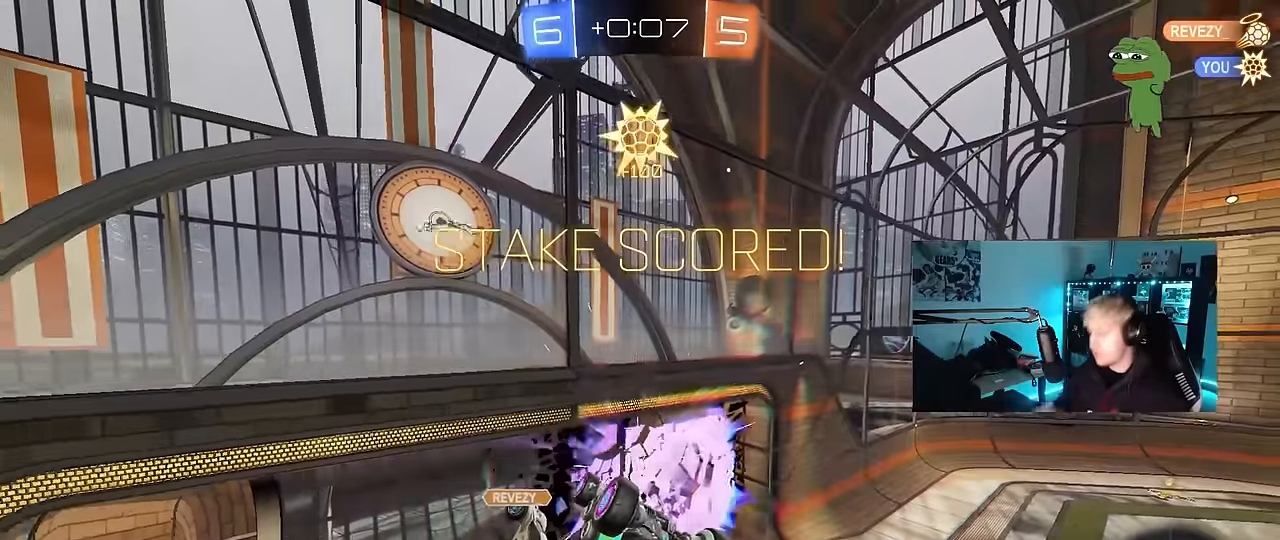
{"keys": [], "mouse": [], "events": []}
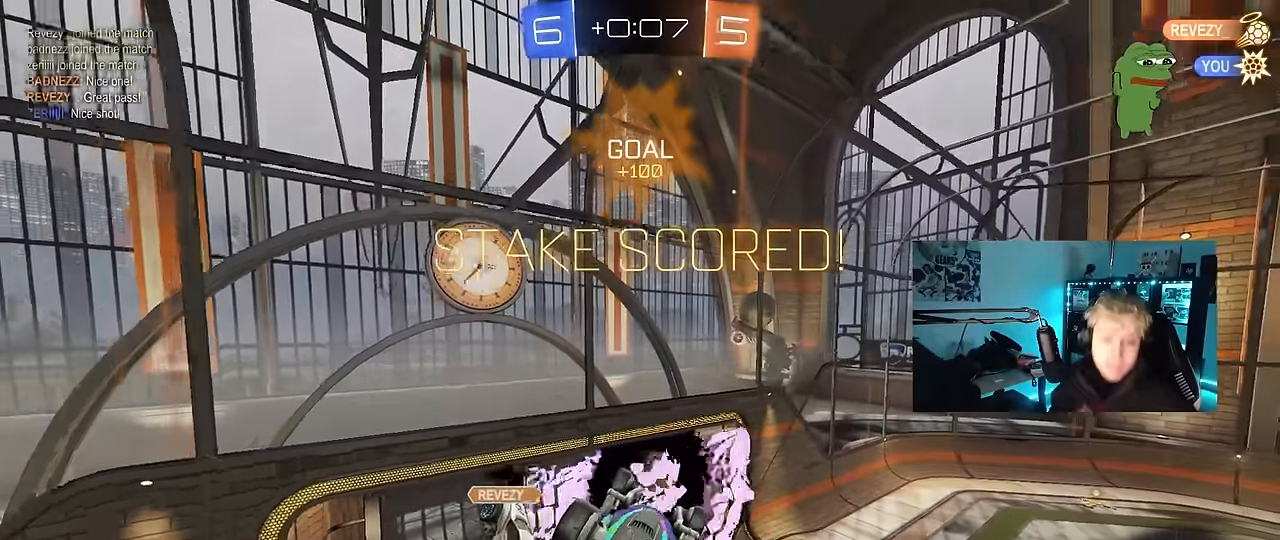
{"keys": [], "mouse": [], "events": []}
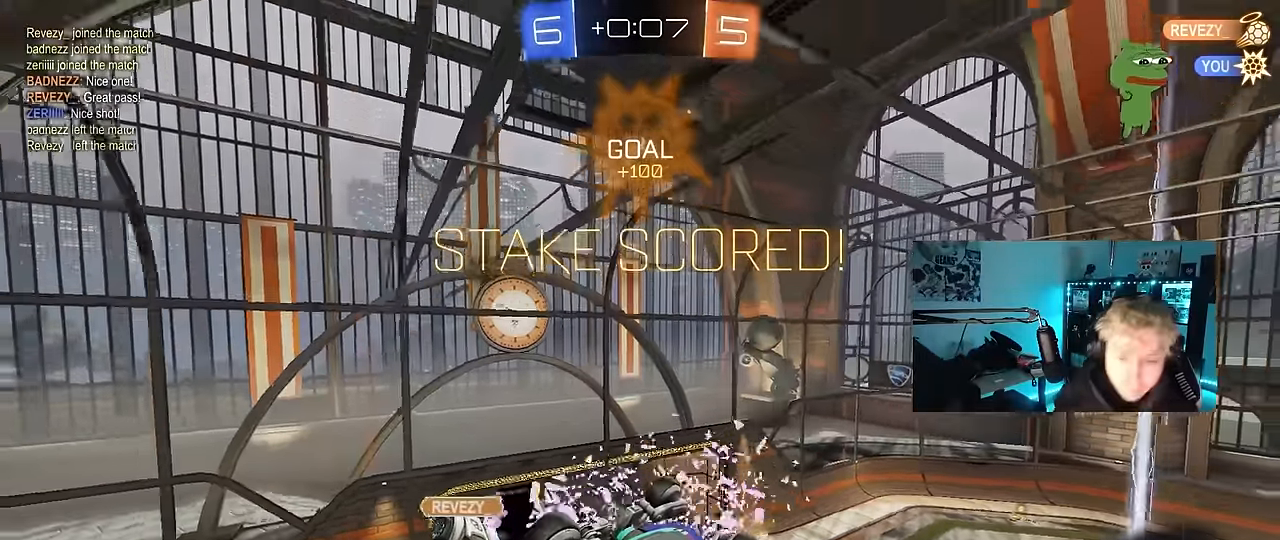
{"keys": [], "mouse": [], "events": []}
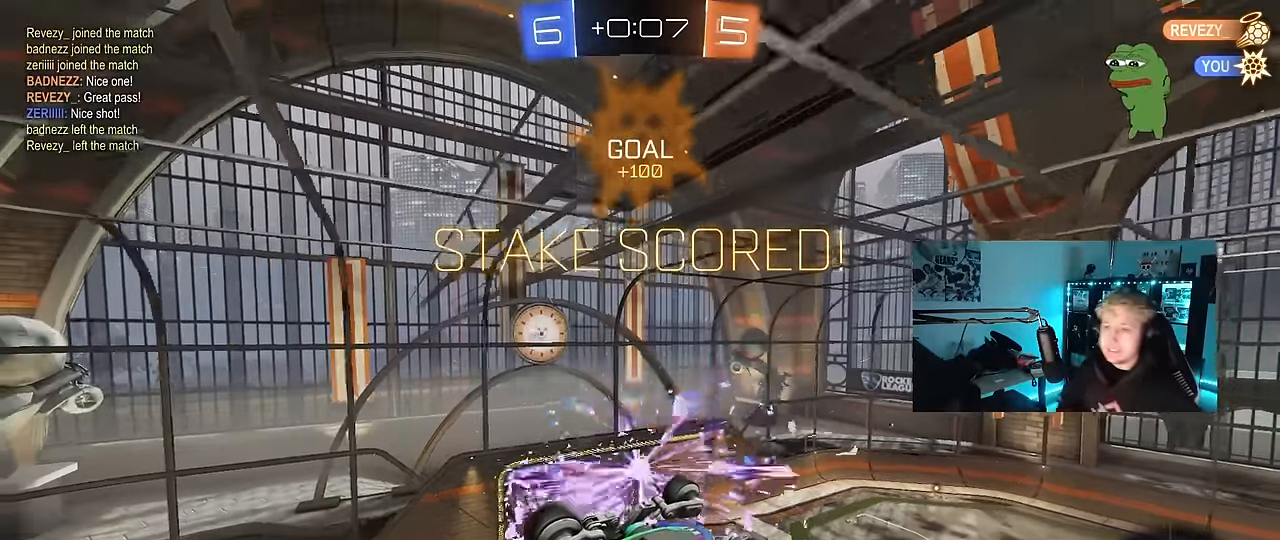
{"keys": [], "mouse": [], "events": []}
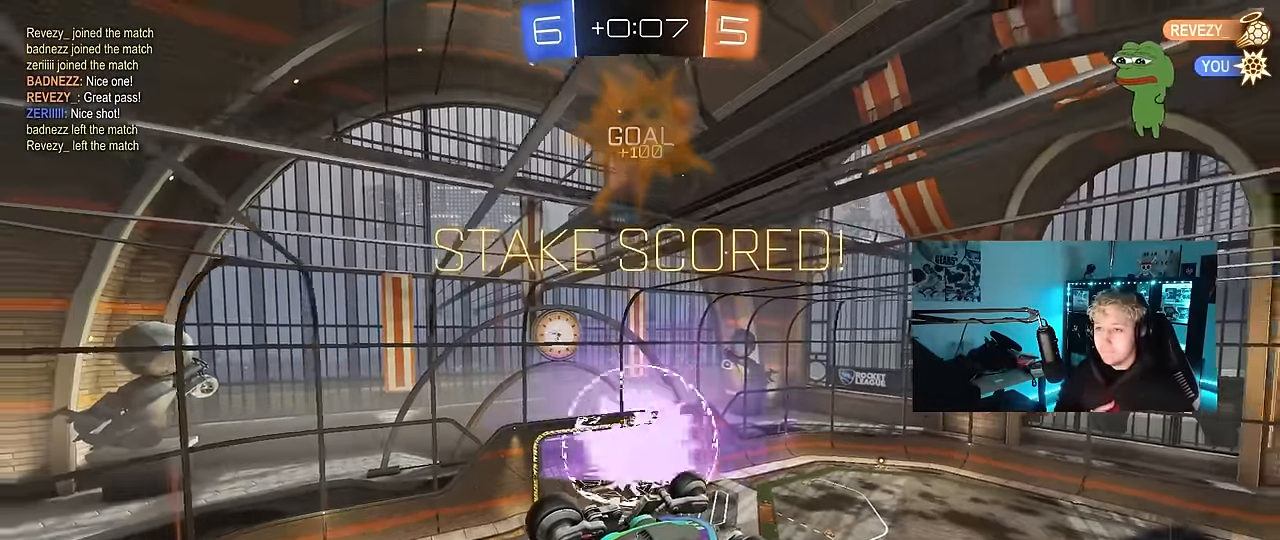
{"keys": [], "mouse": [], "events": []}
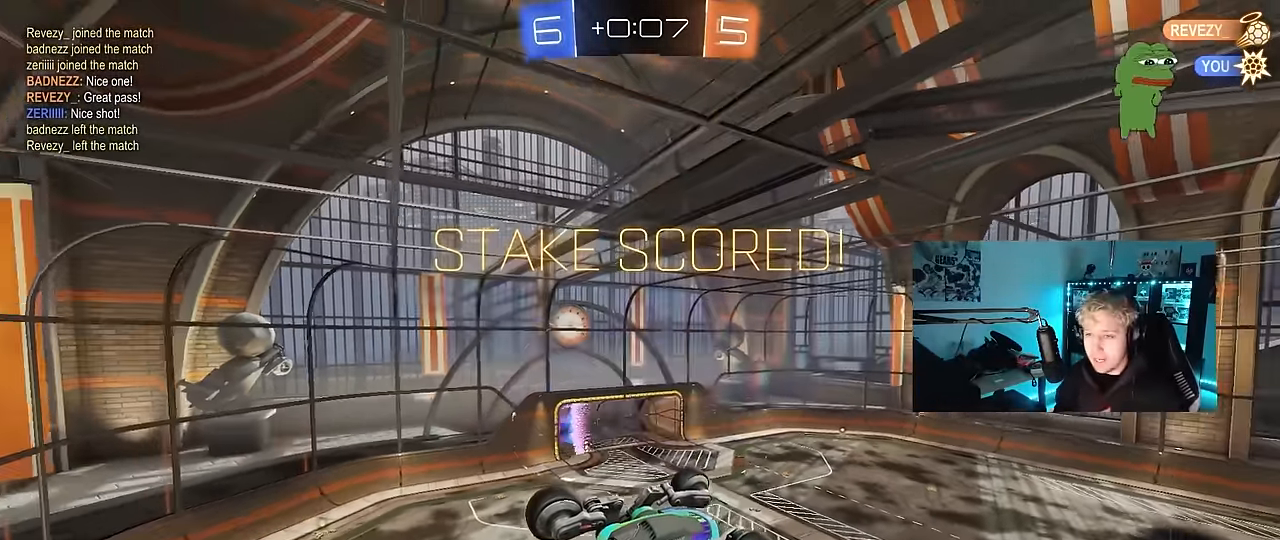
{"keys": [], "mouse": [], "events": [[33, "2", "down"], [66, "3", "down"], [116, "2", "up"], [166, "3", "up"]]}